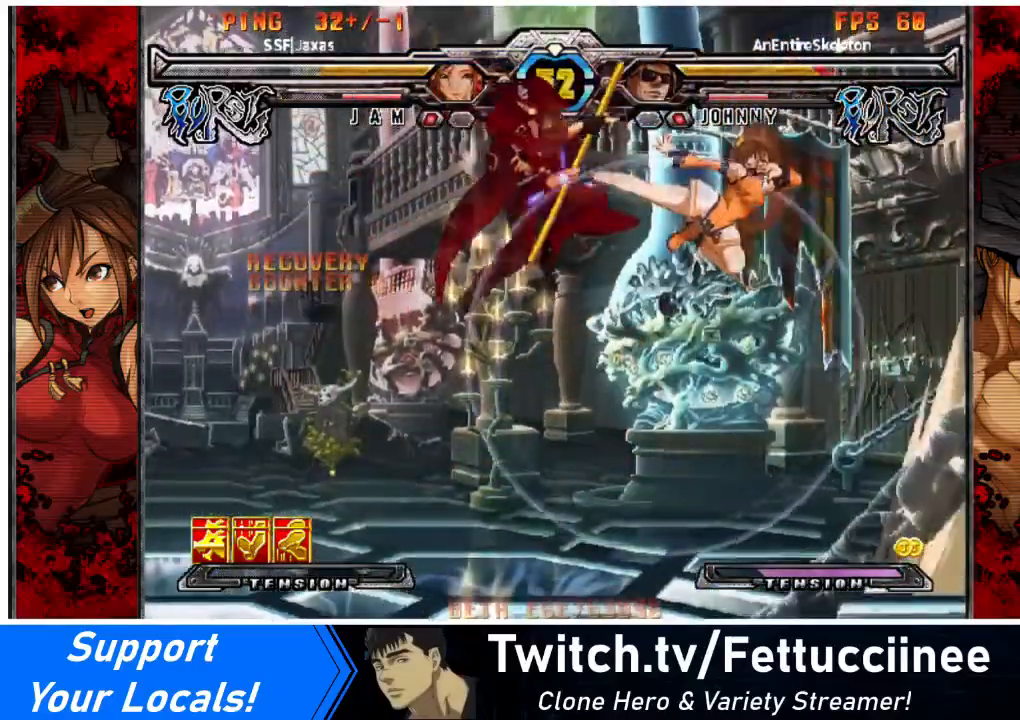
Gameplay with a controller (arcade stick); each line is a JSON object with the inputs held at the frame after it. "events" lists button and stick changes between this image and that frame as [ms after this image, input, new state], when the widget could be followed in between. Not read: L3 R3 other_buttons.
{"buttons": ["DPAD_RIGHT"], "events": [[33, "R1", "down"], [133, "R1", "up"], [300, "DPAD_RIGHT", "down"]]}
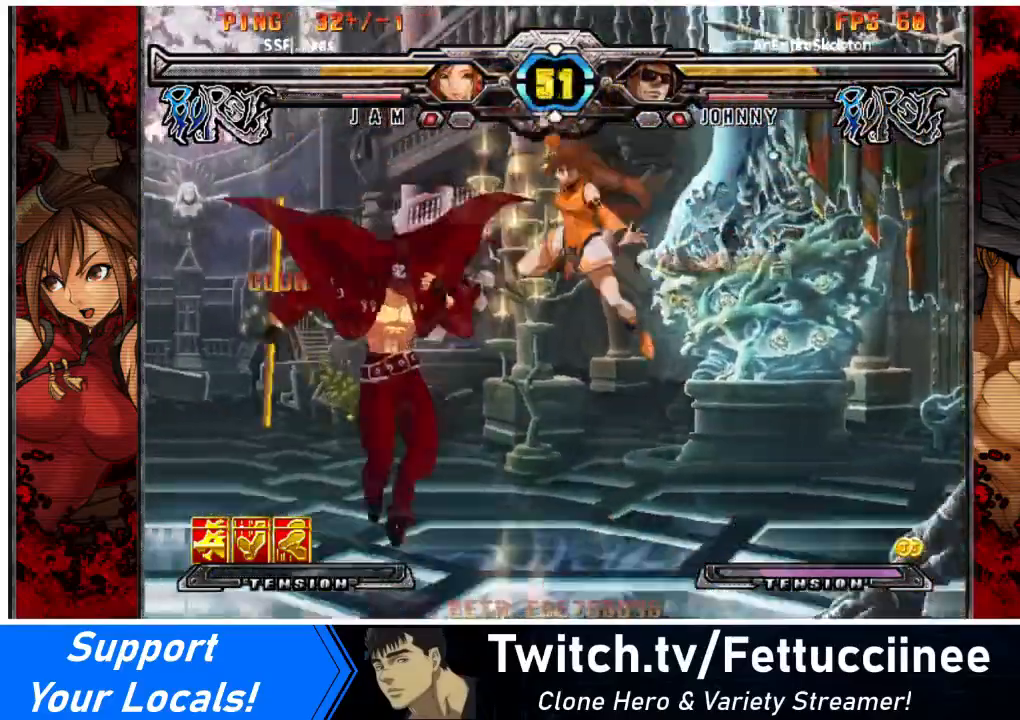
{"buttons": [], "events": [[234, "SQUARE", "down"], [267, "DPAD_RIGHT", "up"], [334, "SQUARE", "up"], [367, "TRIANGLE", "down"], [467, "TRIANGLE", "up"]]}
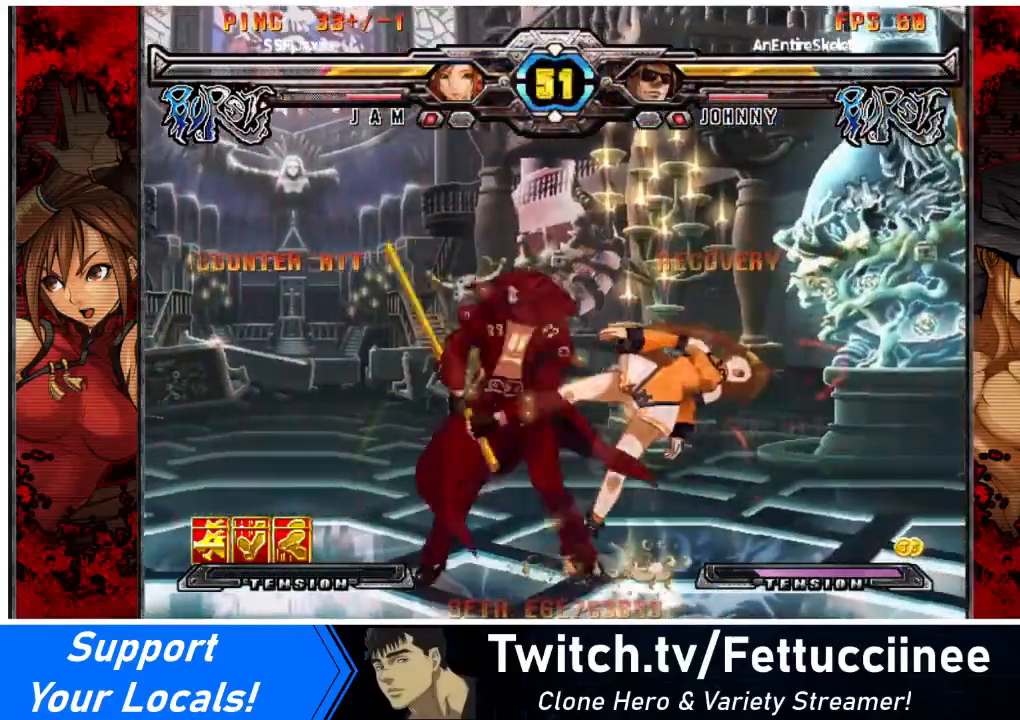
{"buttons": ["DPAD_RIGHT"], "events": [[133, "DPAD_DOWN", "down"], [133, "DPAD_RIGHT", "down"], [233, "TRIANGLE", "down"], [266, "SQUARE", "down"], [300, "SQUARE", "up"], [300, "TRIANGLE", "up"], [400, "R2", "down"], [400, "SQUARE", "down"], [467, "DPAD_DOWN", "up"], [467, "R2", "up"], [467, "SQUARE", "up"]]}
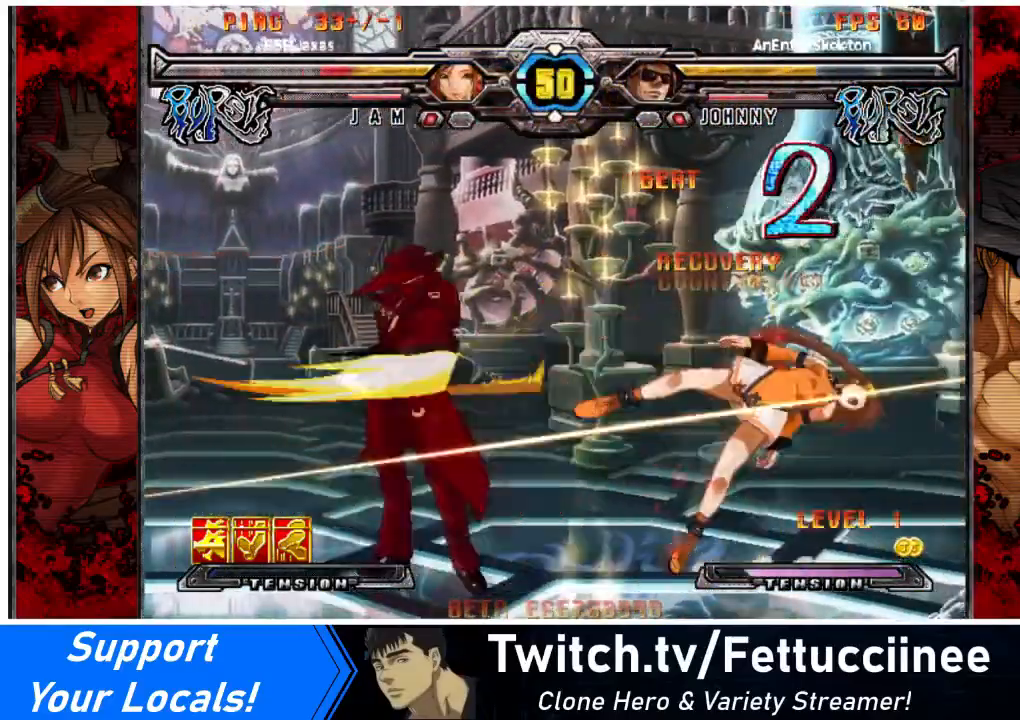
{"buttons": ["SQUARE", "TRIANGLE", "DPAD_RIGHT"], "events": [[334, "DPAD_DOWN", "down"], [434, "SQUARE", "down"], [434, "TRIANGLE", "down"], [467, "DPAD_DOWN", "up"]]}
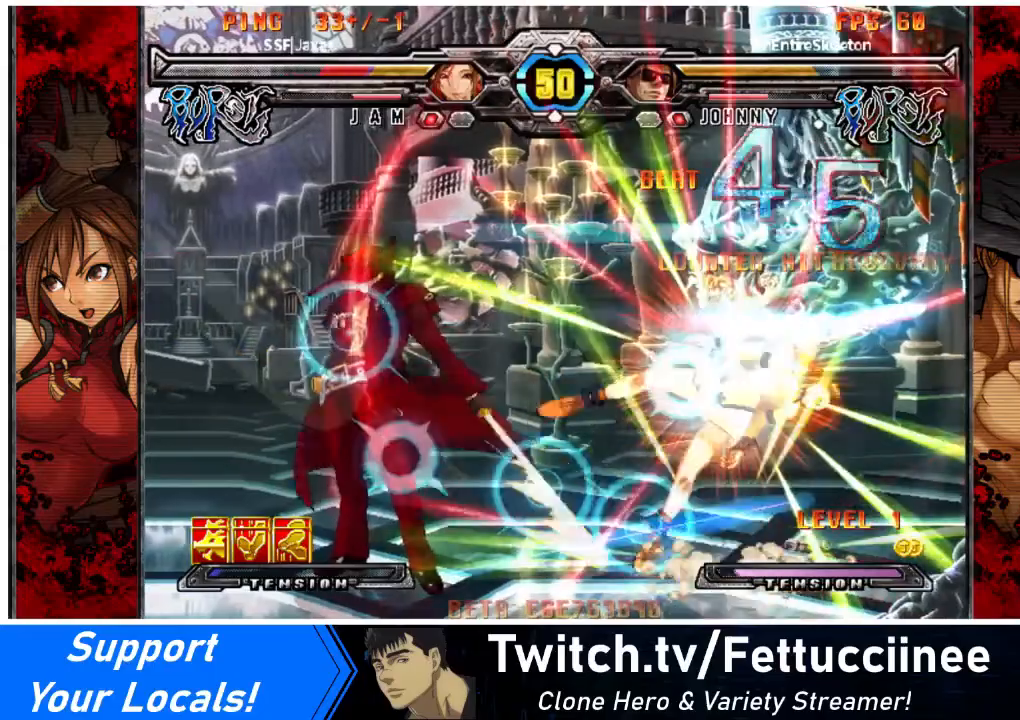
{"buttons": ["CROSS", "R1", "DPAD_RIGHT"], "events": [[33, "SQUARE", "up"], [33, "TRIANGLE", "up"], [233, "R1", "down"], [266, "SQUARE", "down"], [300, "CROSS", "down"], [300, "TRIANGLE", "down"], [367, "TRIANGLE", "up"], [433, "SQUARE", "up"]]}
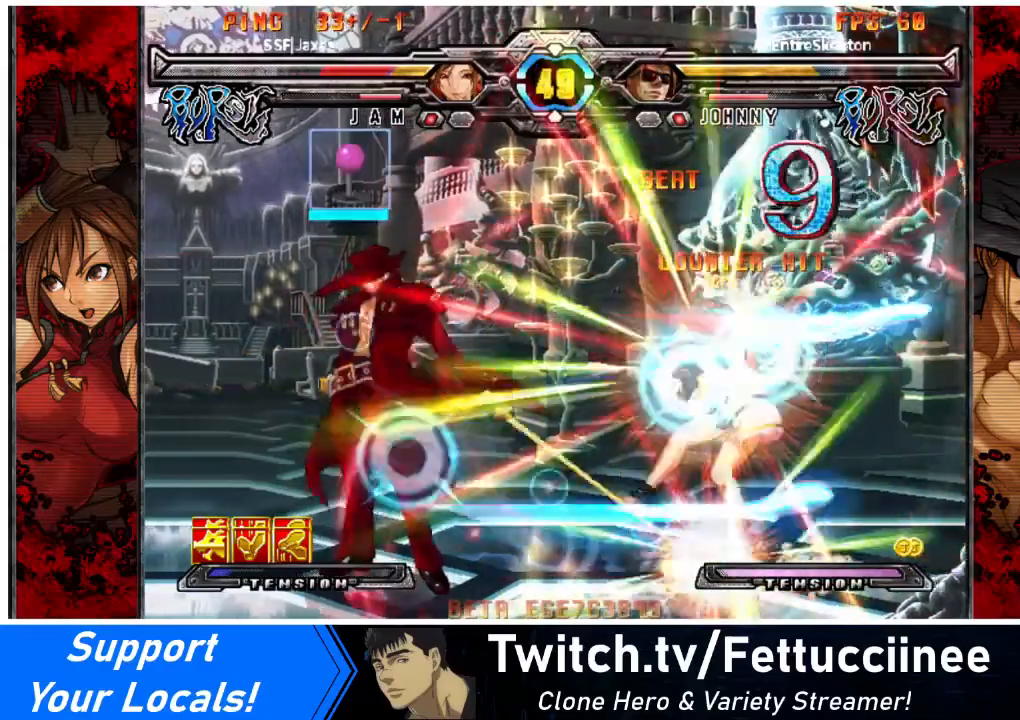
{"buttons": ["DPAD_RIGHT"], "events": [[33, "SQUARE", "down"], [33, "TRIANGLE", "down"], [167, "SQUARE", "up"], [167, "TRIANGLE", "up"], [234, "CROSS", "up"], [267, "SQUARE", "down"], [334, "CROSS", "down"], [367, "SQUARE", "up"], [400, "CROSS", "up"], [400, "R1", "up"]]}
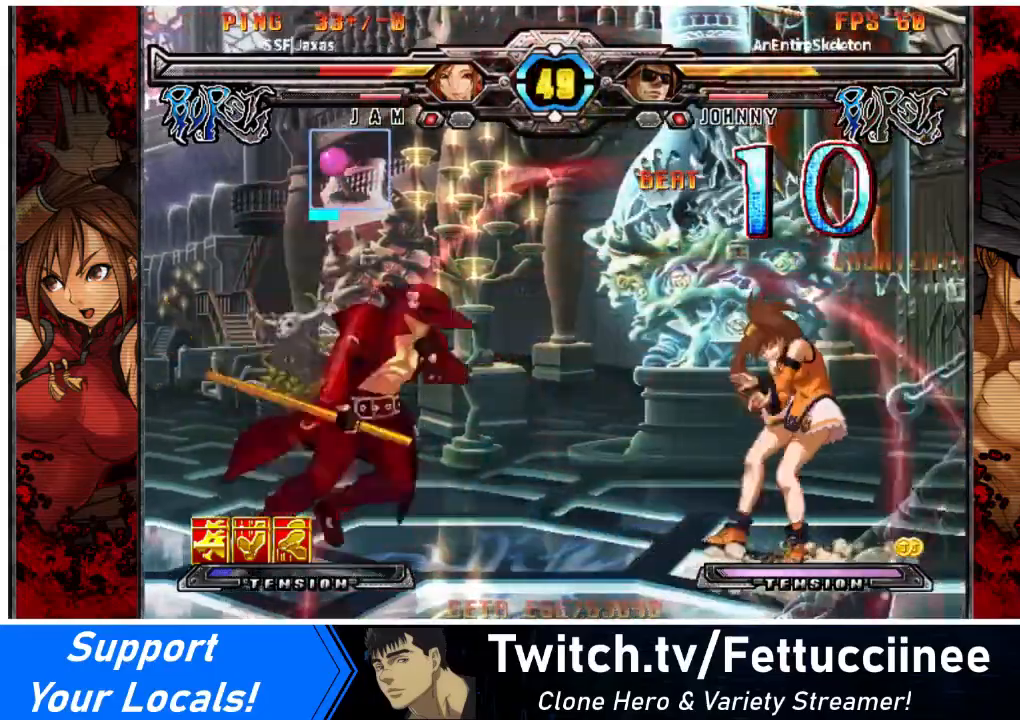
{"buttons": ["SQUARE", "DPAD_DOWN", "DPAD_RIGHT"], "events": [[133, "DPAD_DOWN", "down"], [233, "DPAD_DOWN", "up"], [233, "DPAD_RIGHT", "up"], [266, "SQUARE", "down"], [367, "DPAD_DOWN", "down"], [367, "DPAD_RIGHT", "down"], [367, "SQUARE", "up"], [400, "R1", "down"], [433, "SQUARE", "down"], [433, "TRIANGLE", "down"], [500, "R1", "up"], [500, "TRIANGLE", "up"]]}
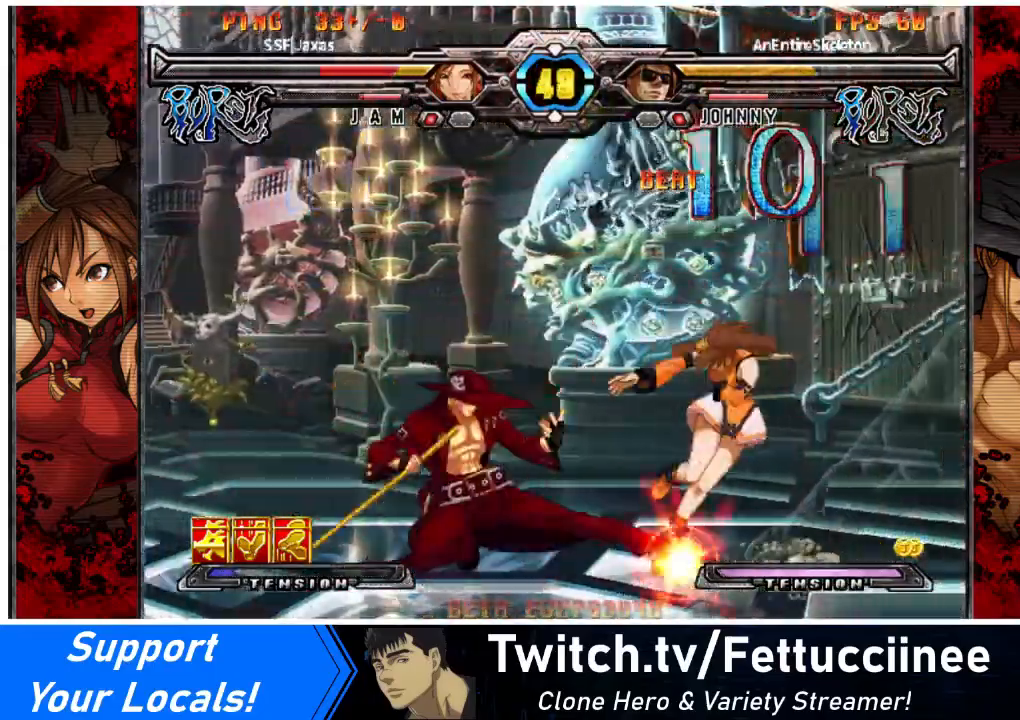
{"buttons": ["SQUARE", "DPAD_DOWN", "DPAD_RIGHT"], "events": [[33, "SQUARE", "up"], [467, "SQUARE", "down"]]}
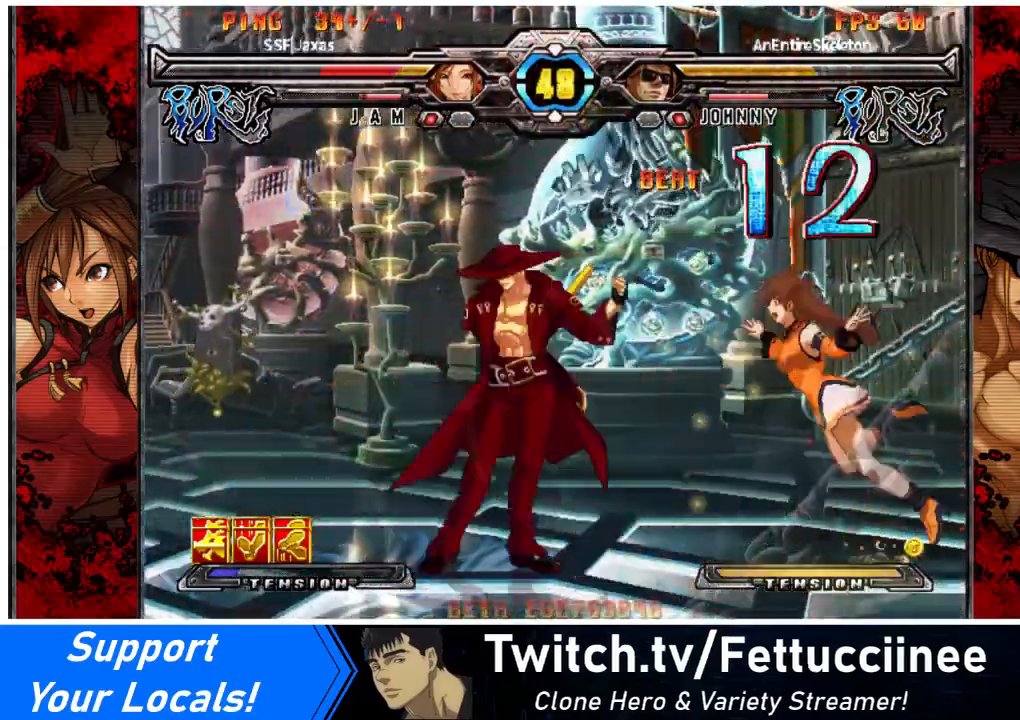
{"buttons": ["DPAD_RIGHT"], "events": [[33, "SQUARE", "up"], [133, "DPAD_DOWN", "up"]]}
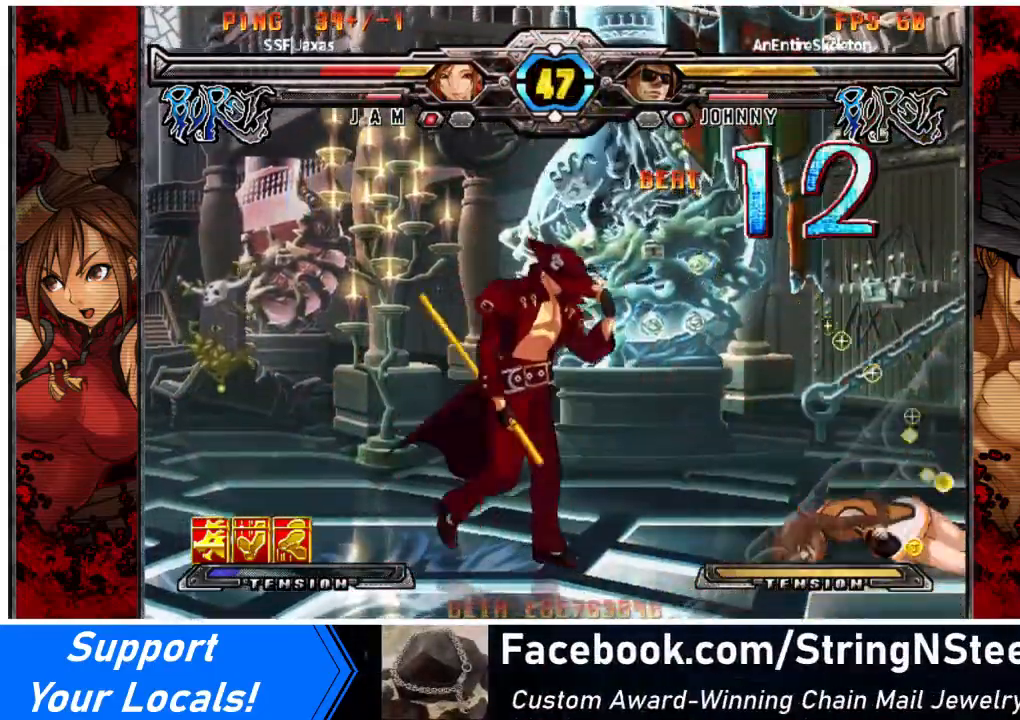
{"buttons": [], "events": [[300, "DPAD_RIGHT", "up"]]}
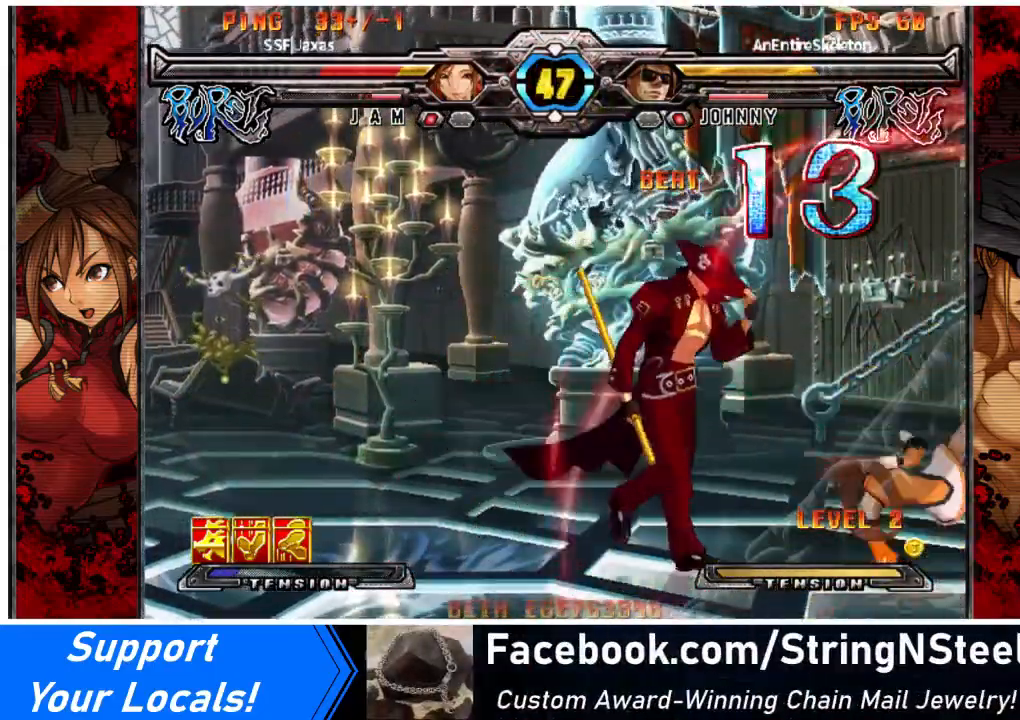
{"buttons": [], "events": [[33, "DPAD_DOWN", "down"], [133, "DPAD_DOWN", "up"], [300, "DPAD_DOWN", "down"], [367, "DPAD_LEFT", "down"], [400, "DPAD_DOWN", "up"], [400, "R2", "down"], [467, "DPAD_LEFT", "up"], [467, "R2", "up"]]}
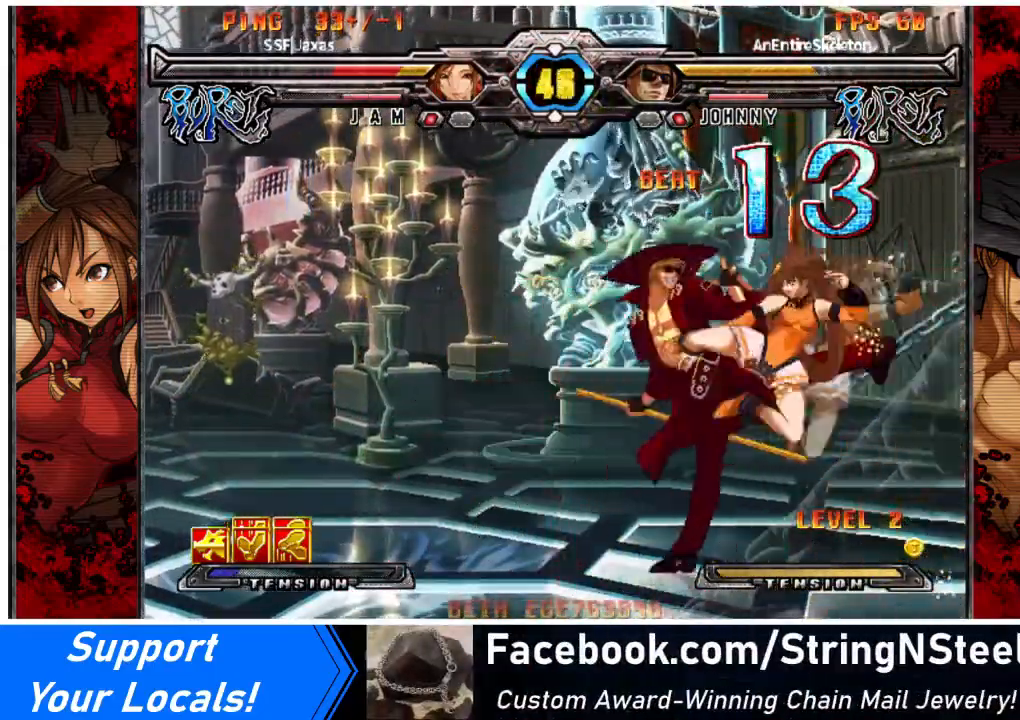
{"buttons": [], "events": [[167, "DPAD_DOWN", "down"], [234, "DPAD_RIGHT", "down"], [267, "DPAD_DOWN", "up"], [267, "R2", "down"], [300, "DPAD_RIGHT", "up"], [334, "R2", "up"]]}
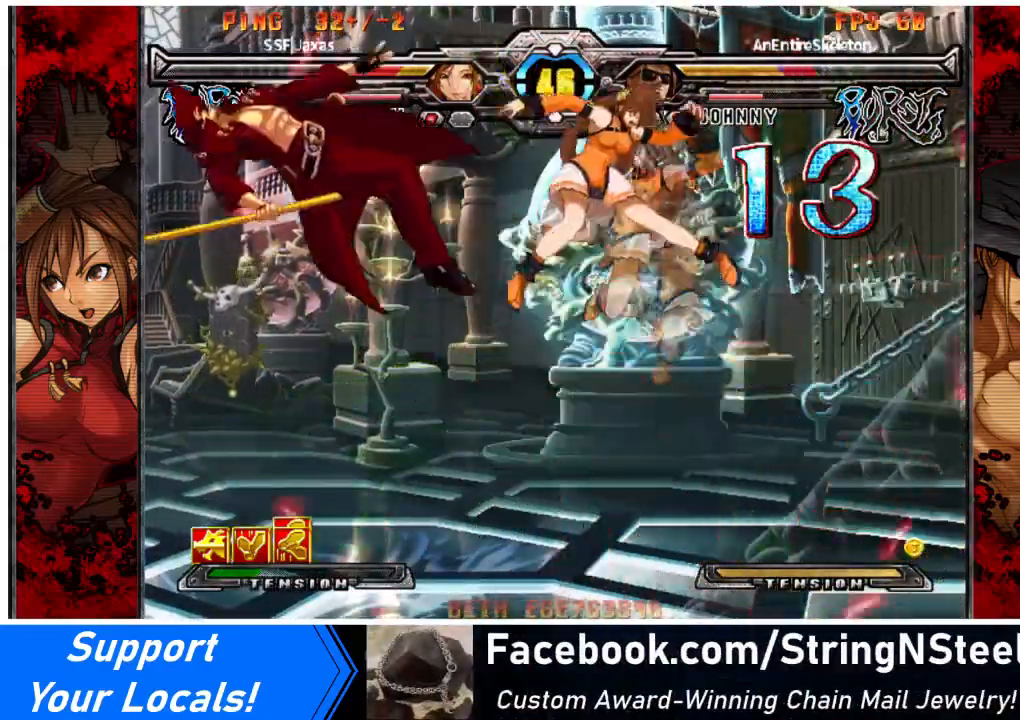
{"buttons": [], "events": []}
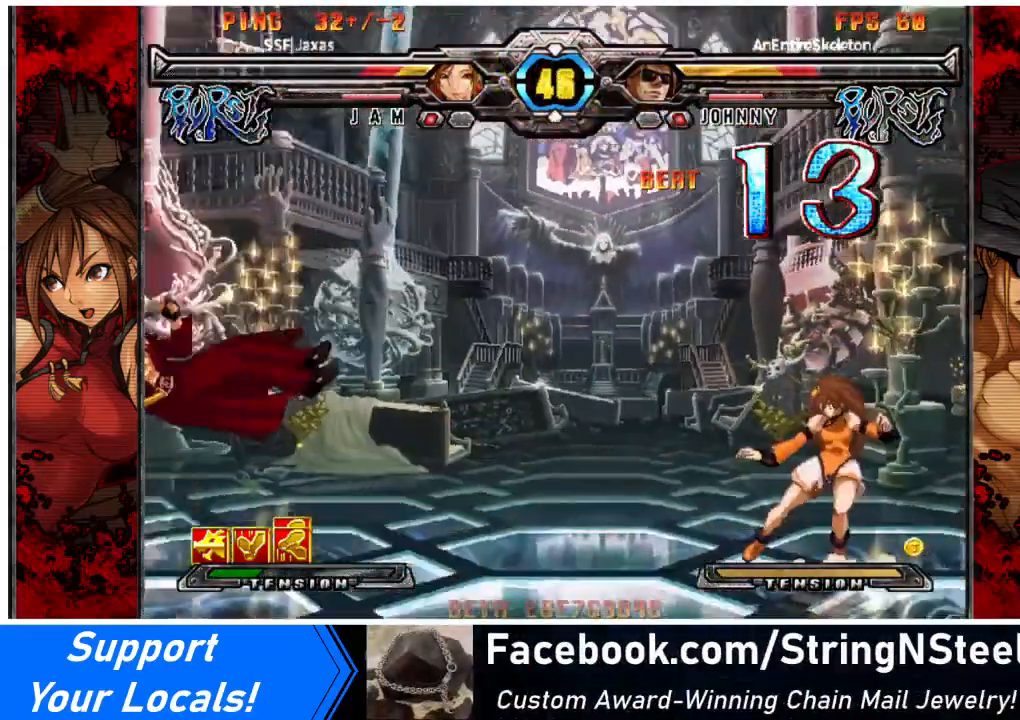
{"buttons": [], "events": [[66, "DPAD_LEFT", "down"], [100, "DPAD_LEFT", "up"], [167, "DPAD_LEFT", "down"], [467, "DPAD_LEFT", "up"]]}
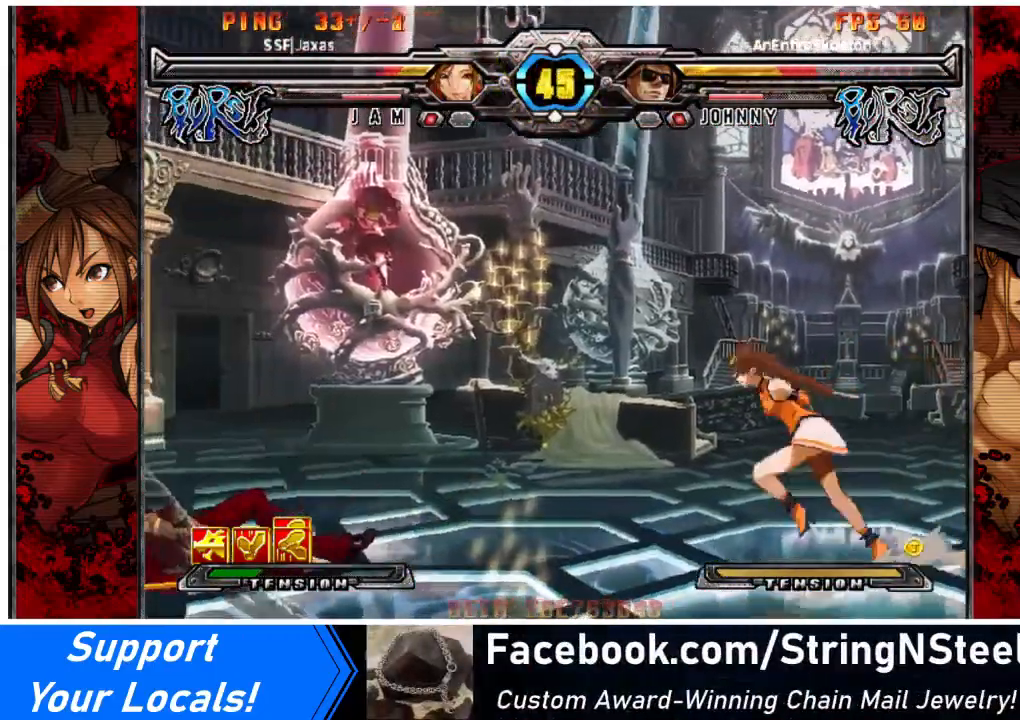
{"buttons": ["DPAD_DOWN"], "events": [[167, "DPAD_LEFT", "down"], [234, "DPAD_LEFT", "up"], [300, "DPAD_LEFT", "down"], [367, "DPAD_LEFT", "up"], [434, "DPAD_DOWN", "down"]]}
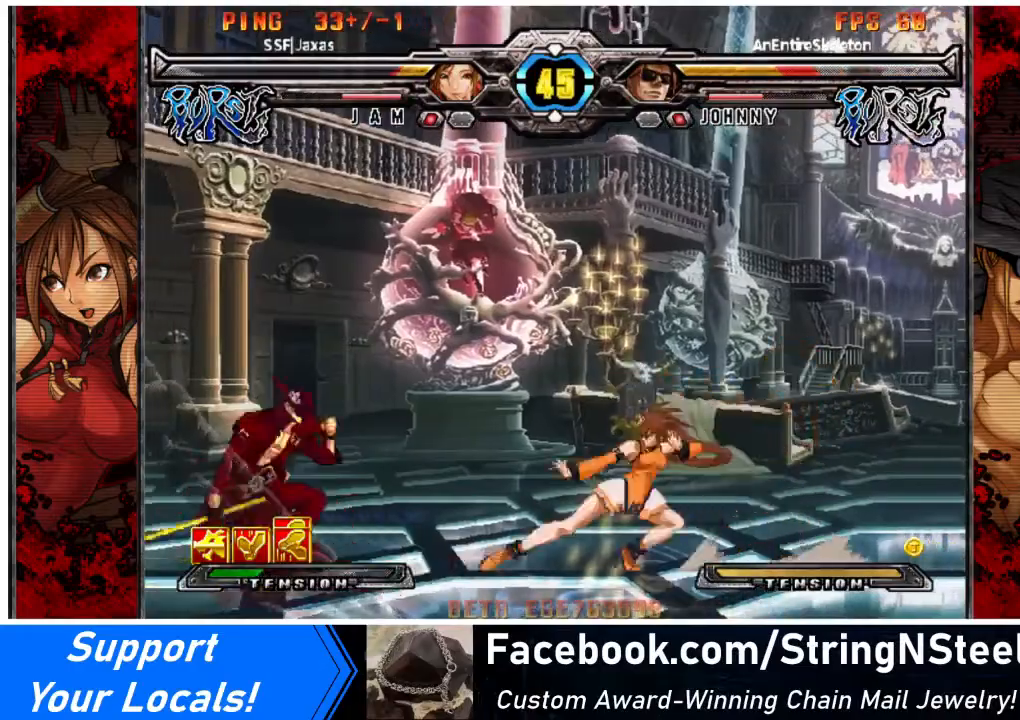
{"buttons": ["R2", "DPAD_RIGHT"], "events": [[33, "DPAD_LEFT", "down"], [66, "DPAD_DOWN", "up"], [100, "DPAD_LEFT", "up"], [100, "R2", "down"], [166, "R2", "up"], [300, "DPAD_DOWN", "down"], [367, "DPAD_RIGHT", "down"], [400, "DPAD_DOWN", "up"], [433, "R2", "down"]]}
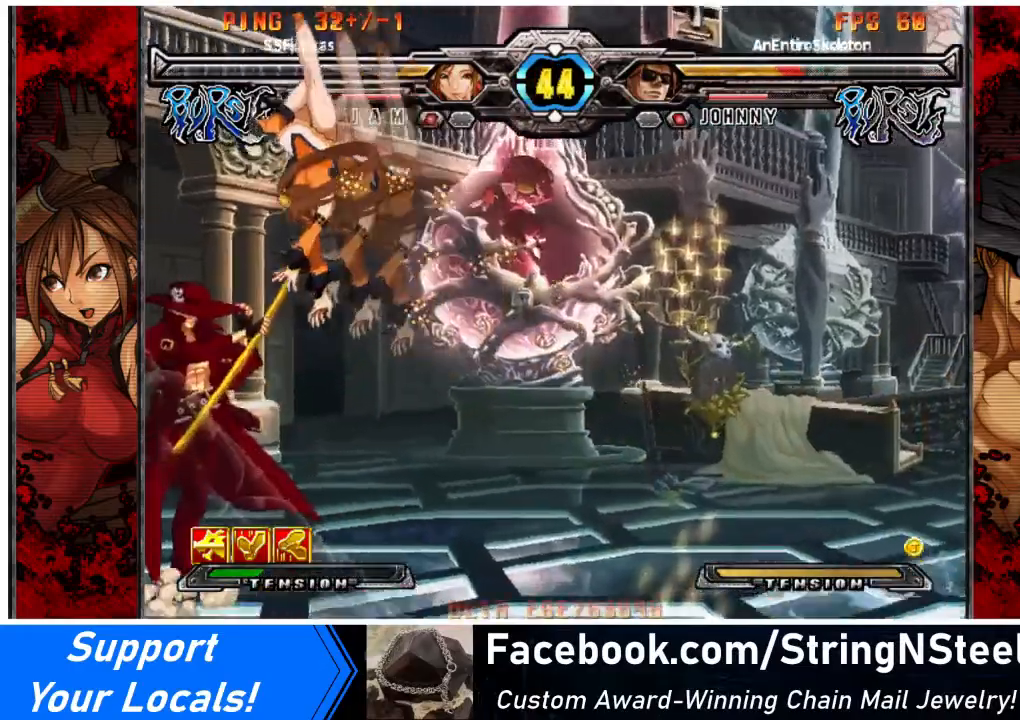
{"buttons": ["DPAD_DOWN", "DPAD_RIGHT"], "events": [[34, "R2", "up"], [200, "DPAD_DOWN", "down"]]}
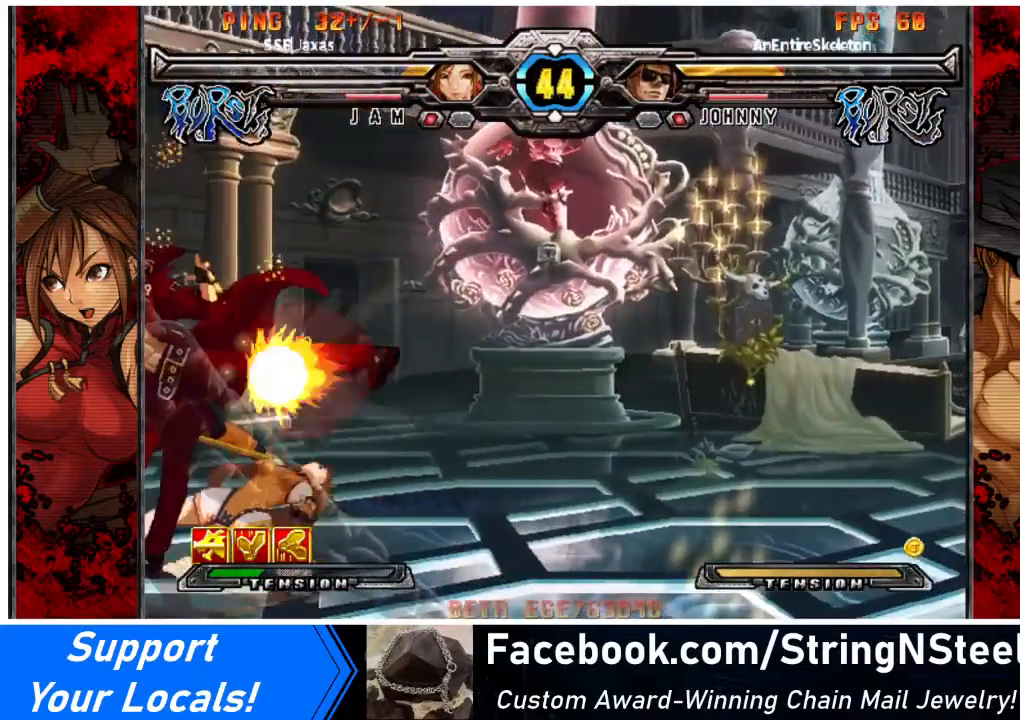
{"buttons": ["SQUARE", "TRIANGLE", "DPAD_DOWN", "DPAD_RIGHT"], "events": [[33, "SQUARE", "down"], [33, "TRIANGLE", "down"], [367, "SQUARE", "up"], [367, "TRIANGLE", "up"], [467, "SQUARE", "down"], [467, "TRIANGLE", "down"]]}
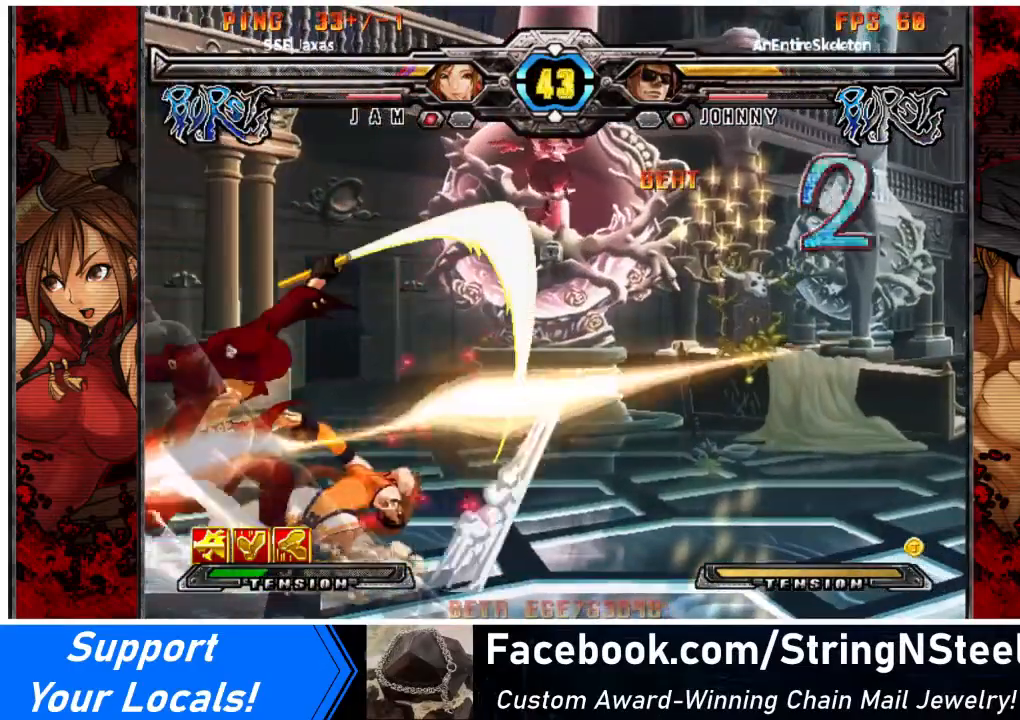
{"buttons": ["DPAD_DOWN", "DPAD_RIGHT"], "events": [[100, "SQUARE", "up"], [100, "TRIANGLE", "up"], [267, "DPAD_DOWN", "up"], [434, "DPAD_DOWN", "down"]]}
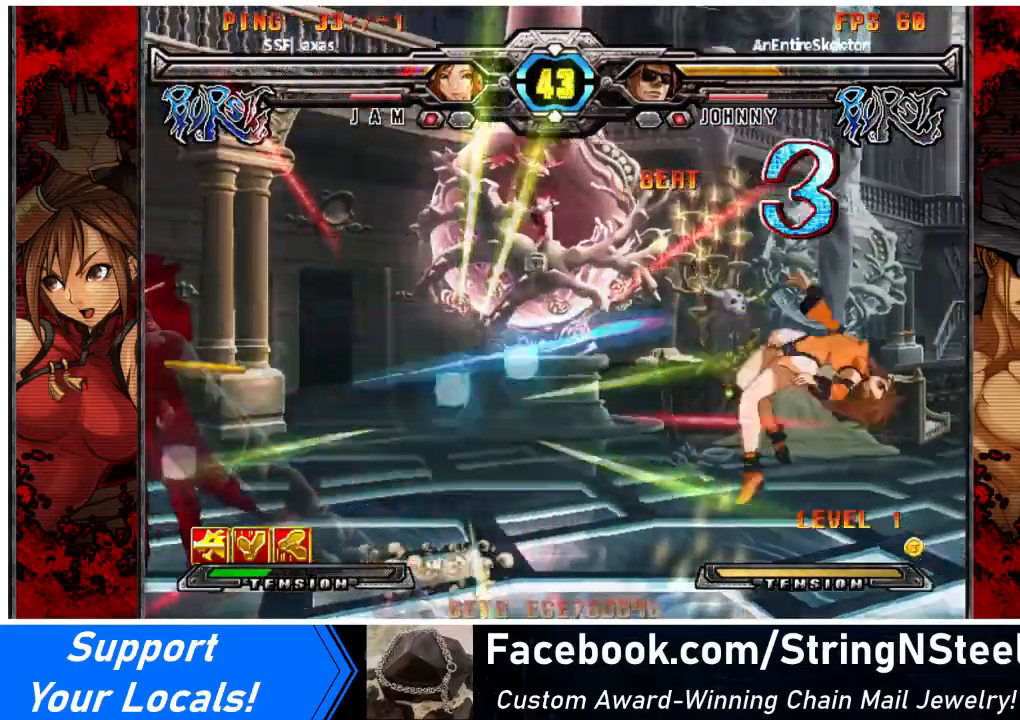
{"buttons": ["DPAD_RIGHT"], "events": [[133, "SQUARE", "down"], [133, "TRIANGLE", "down"], [267, "DPAD_DOWN", "up"], [267, "TRIANGLE", "up"], [300, "SQUARE", "up"]]}
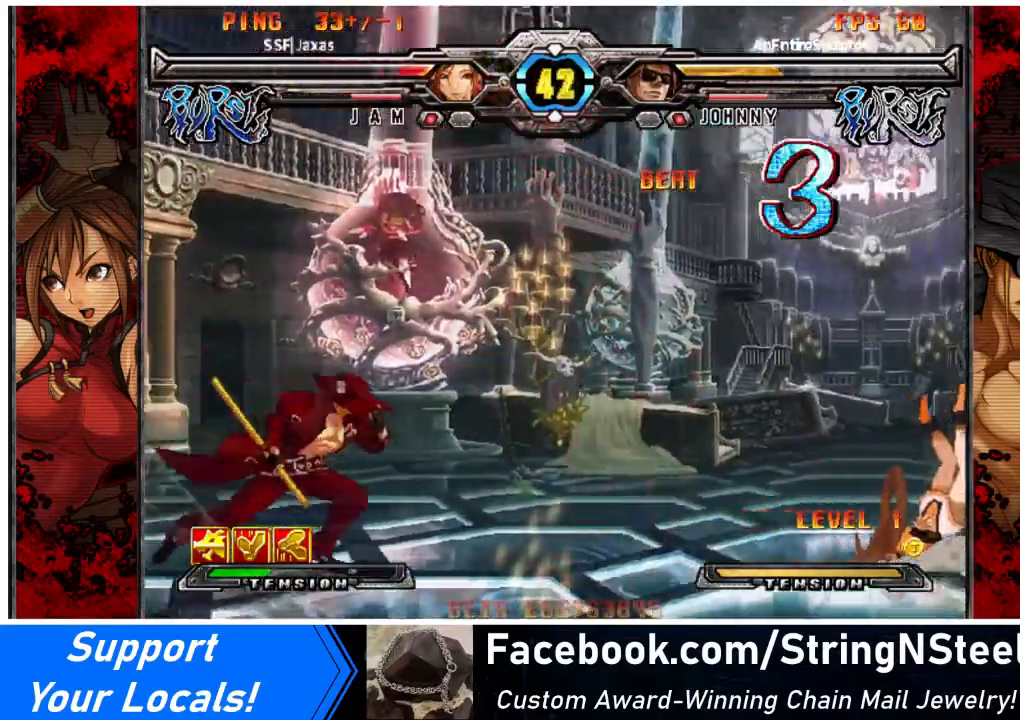
{"buttons": [], "events": [[300, "DPAD_RIGHT", "up"]]}
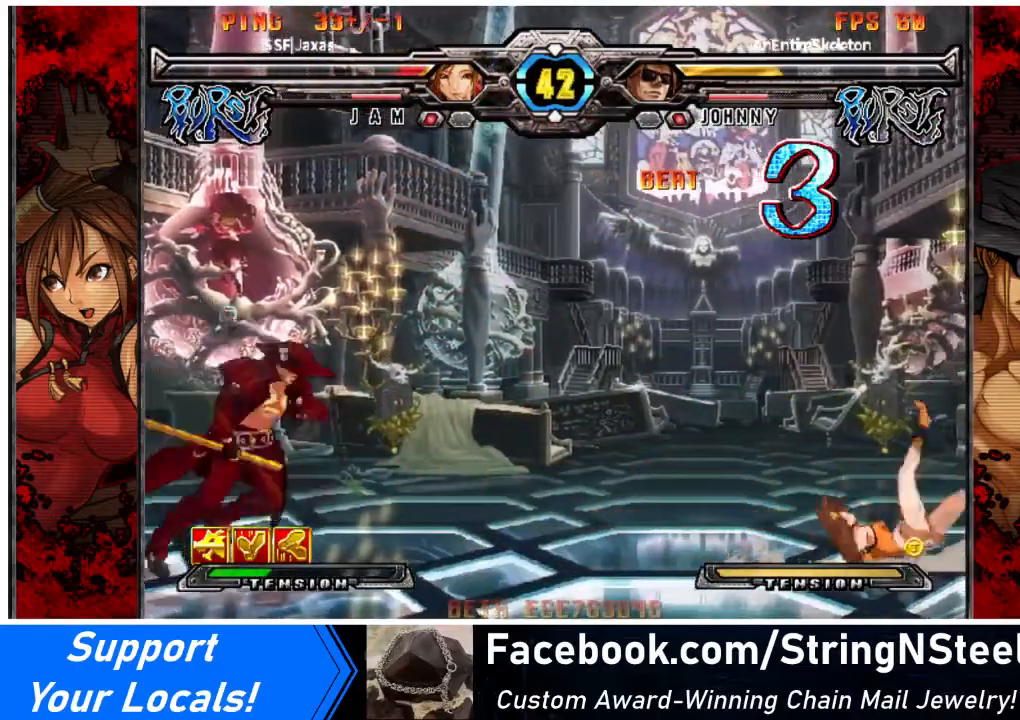
{"buttons": ["DPAD_DOWN"], "events": [[467, "DPAD_DOWN", "down"]]}
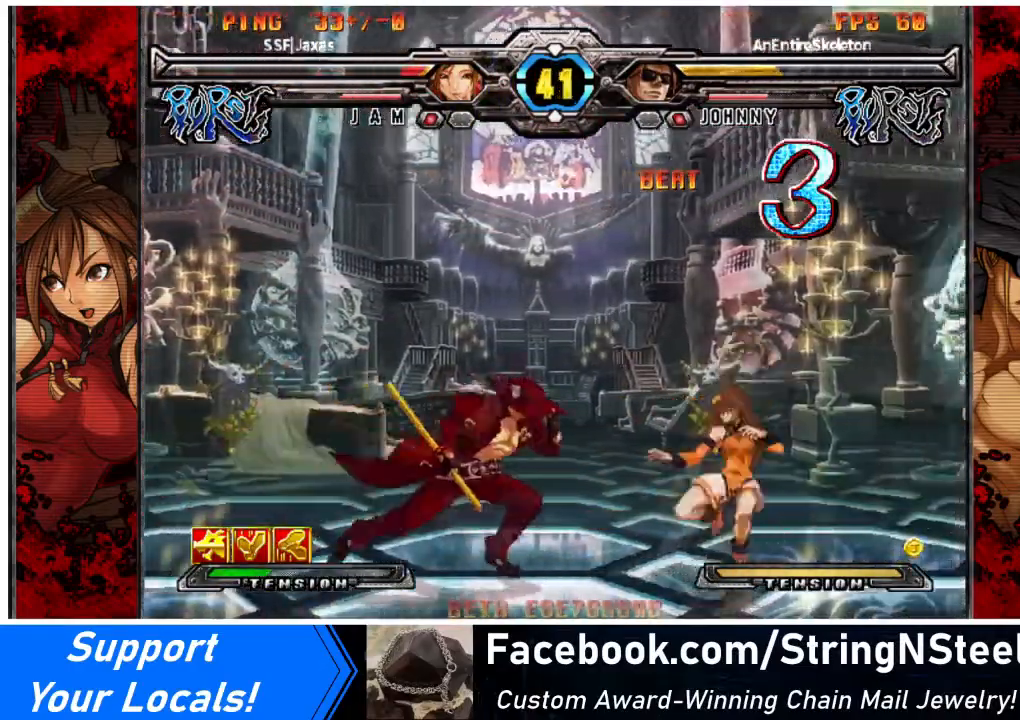
{"buttons": [], "events": [[67, "DPAD_DOWN", "up"], [67, "DPAD_LEFT", "down"], [100, "R2", "down"], [134, "DPAD_LEFT", "up"], [167, "R2", "up"], [300, "DPAD_DOWN", "down"], [334, "DPAD_RIGHT", "down"], [401, "DPAD_DOWN", "up"], [401, "R2", "down"], [434, "DPAD_RIGHT", "up"], [467, "R2", "up"]]}
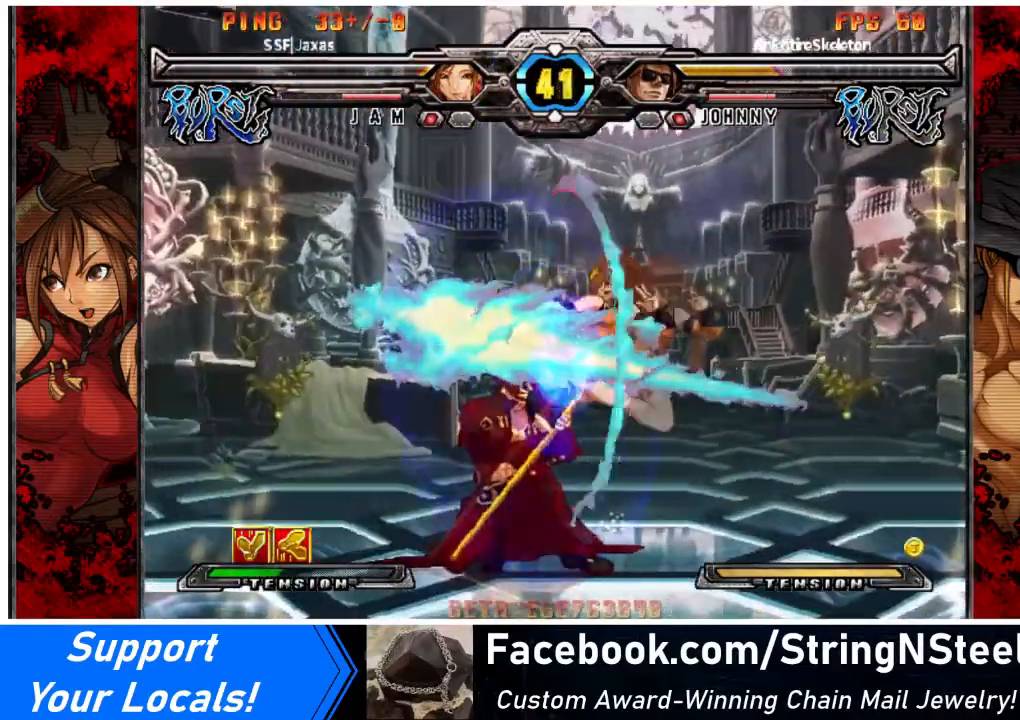
{"buttons": ["DPAD_RIGHT"], "events": [[100, "DPAD_DOWN", "down"], [200, "DPAD_RIGHT", "down"], [367, "DPAD_DOWN", "up"]]}
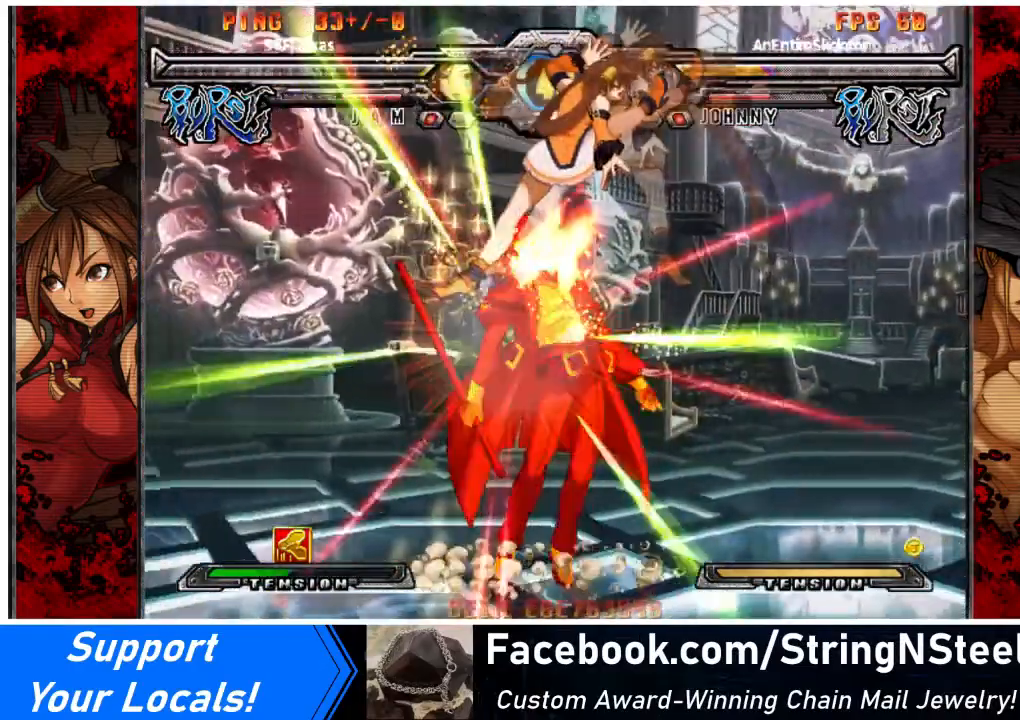
{"buttons": ["SQUARE"], "events": [[134, "DPAD_RIGHT", "up"], [467, "SQUARE", "down"]]}
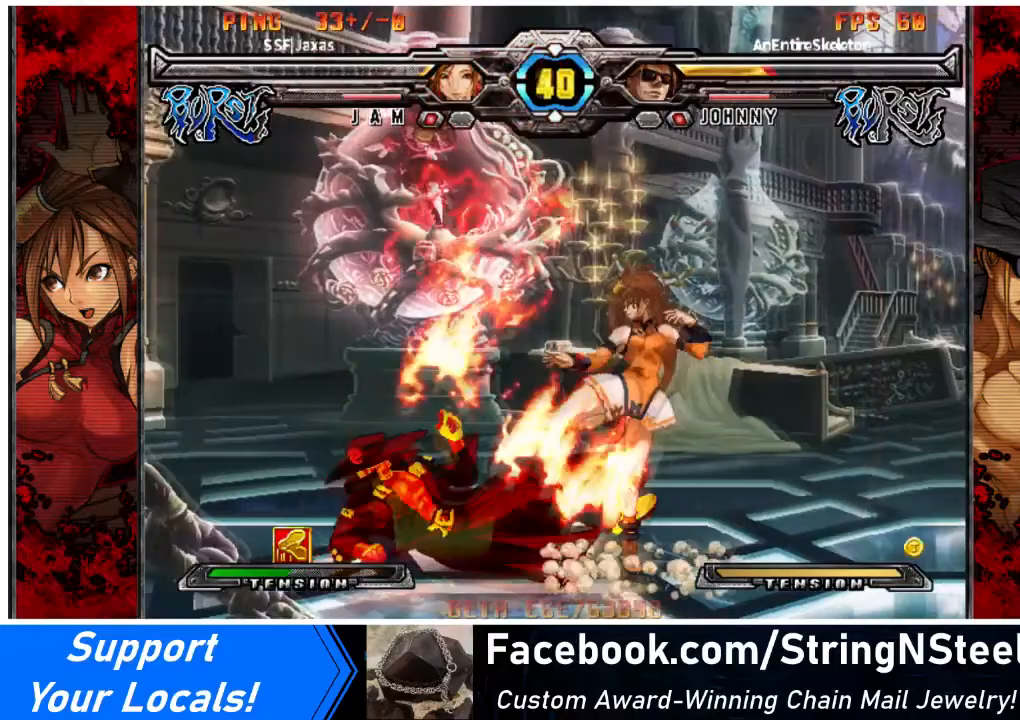
{"buttons": [], "events": [[66, "SQUARE", "up"], [66, "TRIANGLE", "down"], [233, "TRIANGLE", "up"]]}
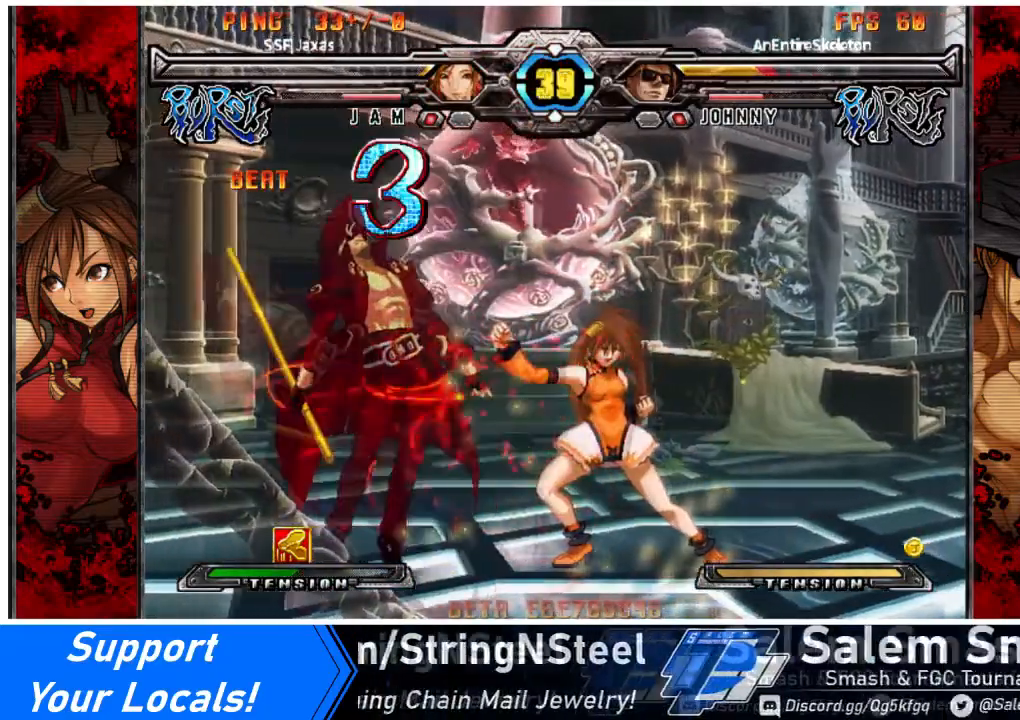
{"buttons": ["DPAD_LEFT"], "events": [[200, "DPAD_LEFT", "down"], [267, "DPAD_LEFT", "up"], [300, "DPAD_LEFT", "down"]]}
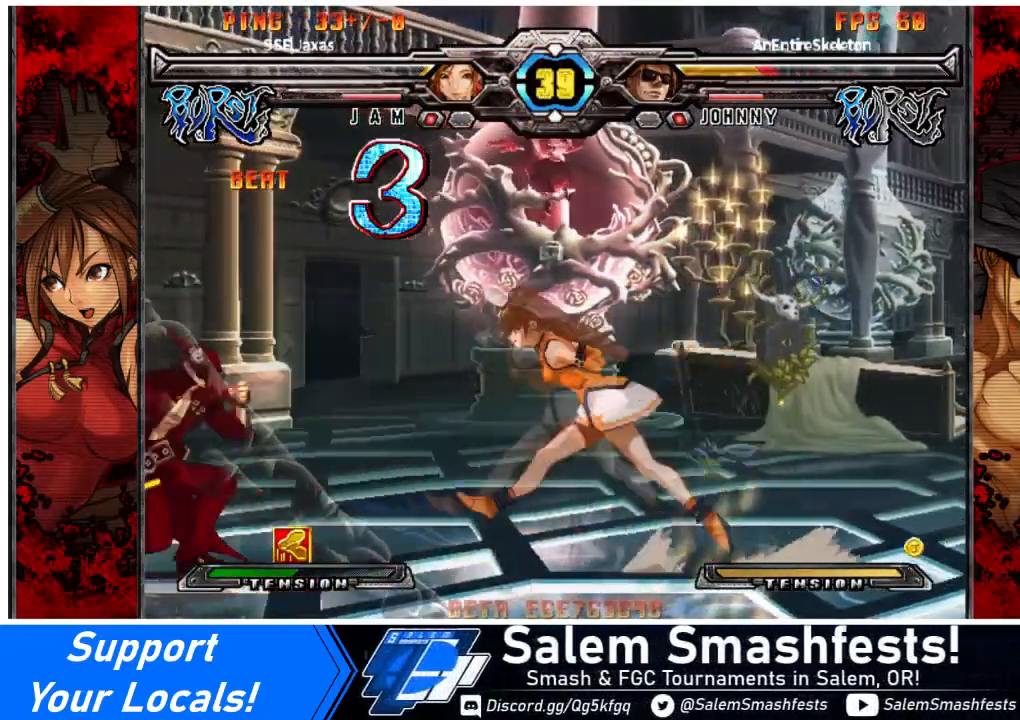
{"buttons": [], "events": [[100, "DPAD_DOWN", "down"], [133, "SQUARE", "down"], [200, "DPAD_LEFT", "up"], [233, "DPAD_DOWN", "up"], [267, "SQUARE", "up"], [300, "TRIANGLE", "down"], [467, "TRIANGLE", "up"]]}
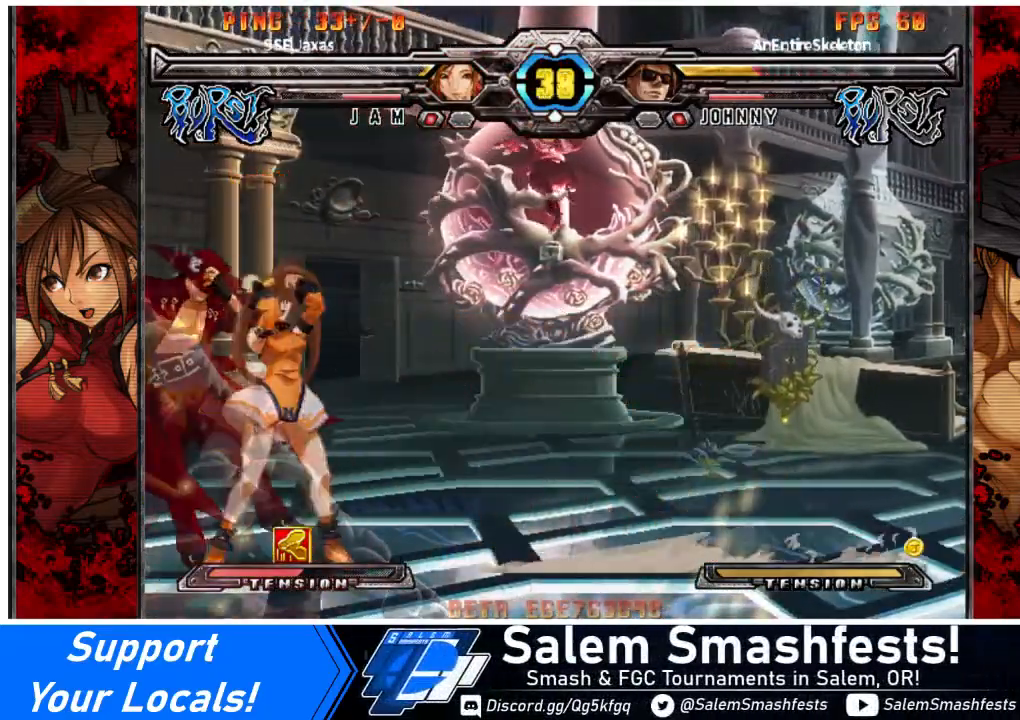
{"buttons": [], "events": [[100, "R1", "down"], [267, "R1", "up"]]}
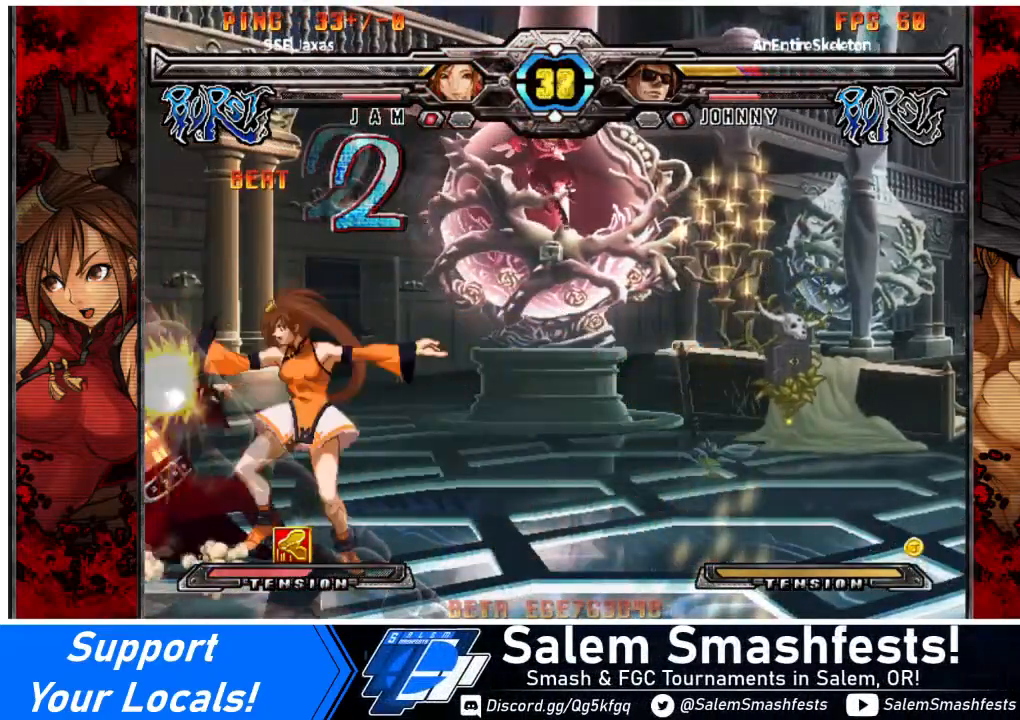
{"buttons": ["R1", "DPAD_LEFT"], "events": [[66, "DPAD_LEFT", "down"], [467, "R1", "down"]]}